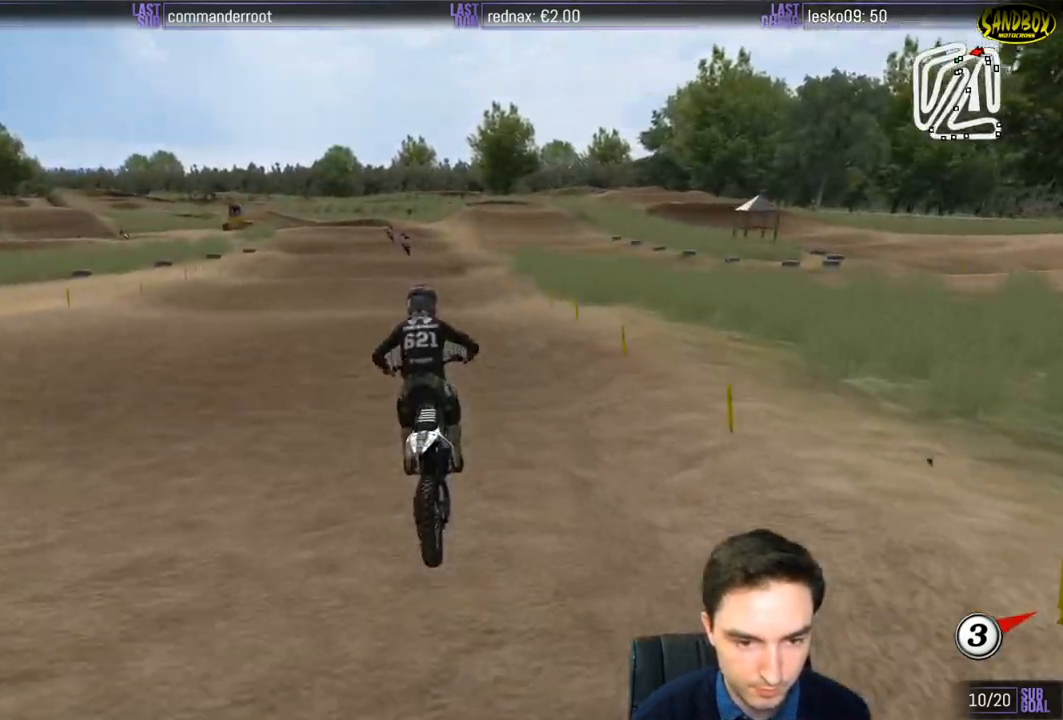
Gameplay with a controller (Xbox layout); each line is a JSON object with the inputs held at the frame after it. "events" lists button and stick changes between this image and that frame as [ms after this image, input, new state], when the widget could be followed in between. Not read: L3 R3.
{"buttons": ["R2"], "left_stick": "down", "right_stick": "center", "events": [[317, "left_stick", "down"]]}
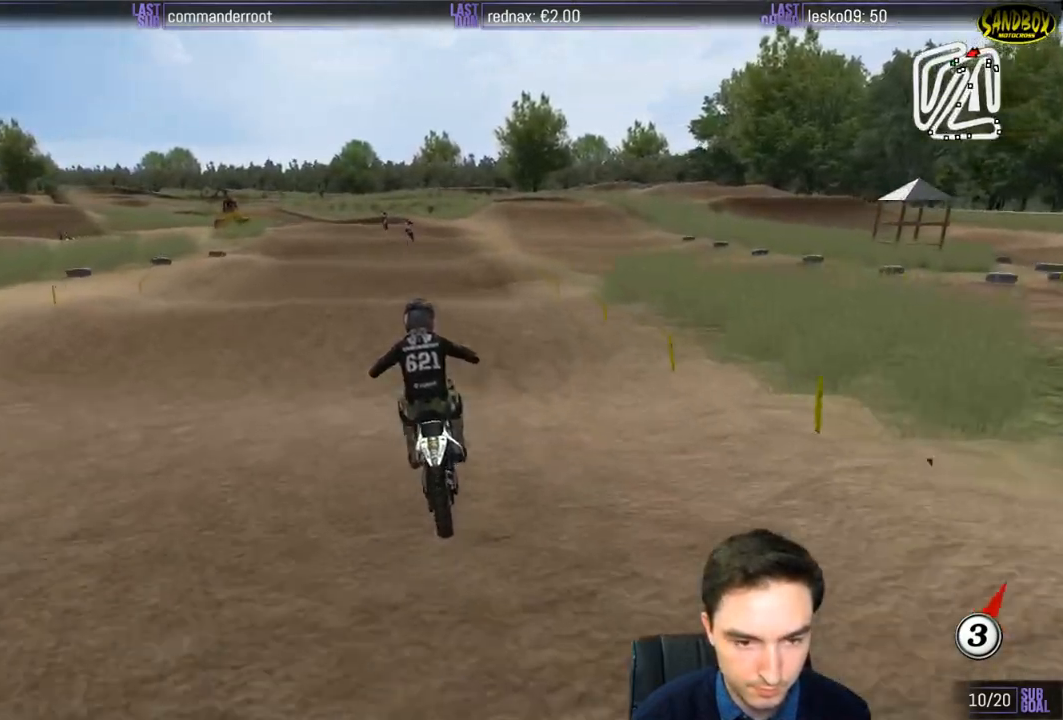
{"buttons": ["R2"], "left_stick": "down", "right_stick": "center", "events": [[67, "B", "down"], [83, "left_stick", "center"], [117, "B", "up"], [433, "left_stick", "down"]]}
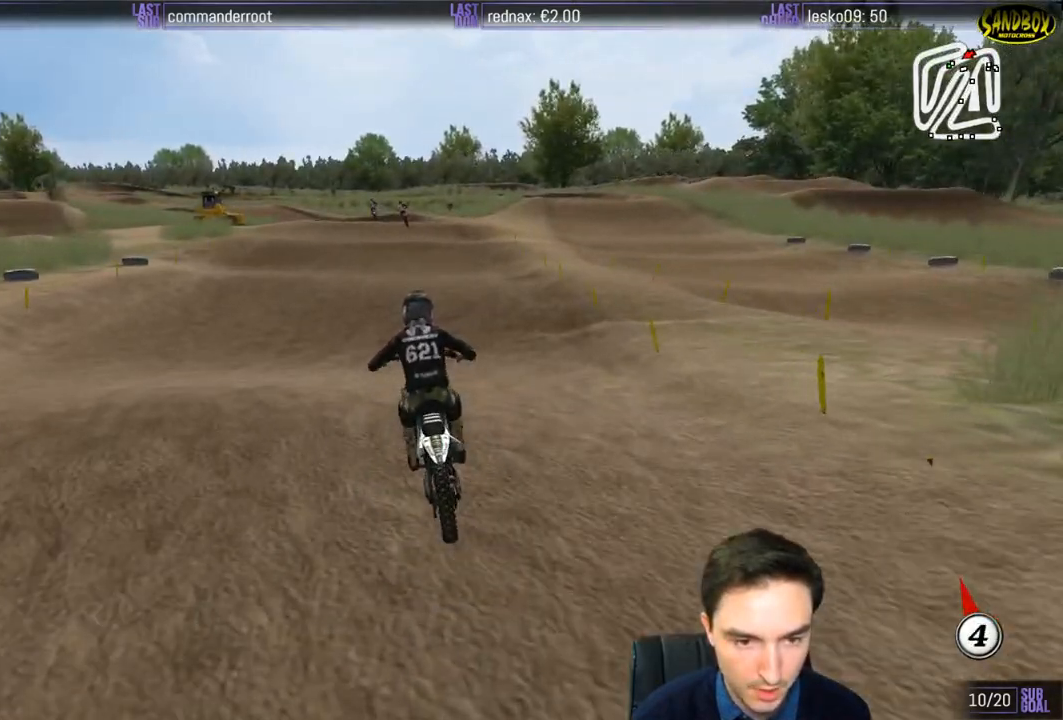
{"buttons": ["R2"], "left_stick": "down", "right_stick": "center", "events": [[117, "left_stick", "center"], [350, "left_stick", "down"]]}
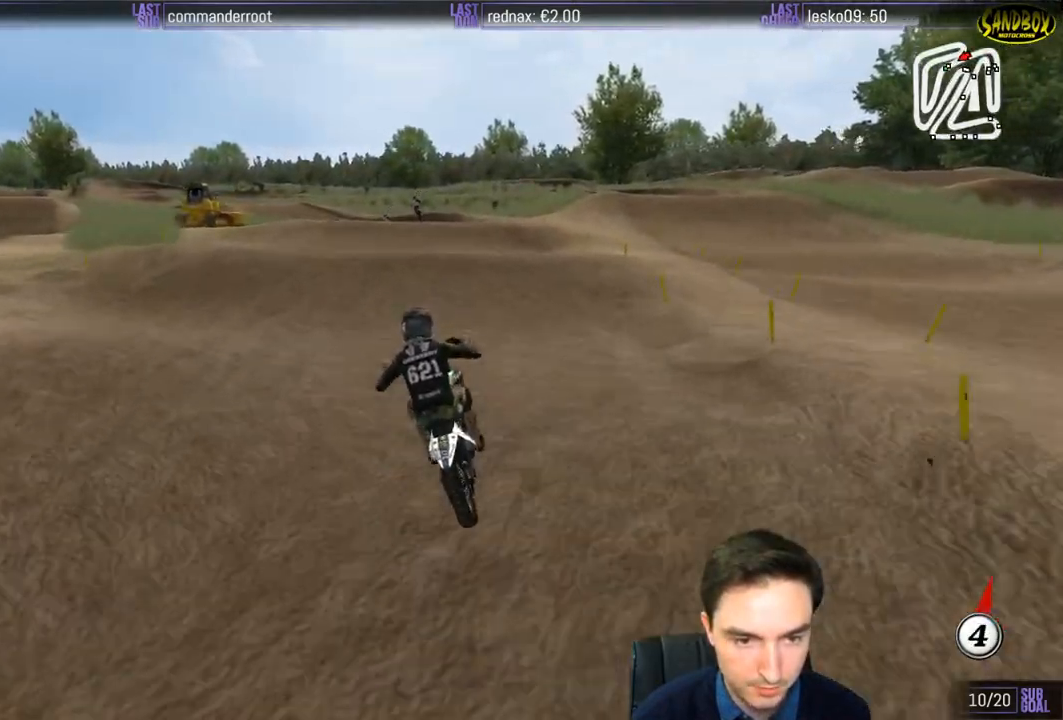
{"buttons": ["R2"], "left_stick": "center", "right_stick": "center", "events": [[150, "left_stick", "center"]]}
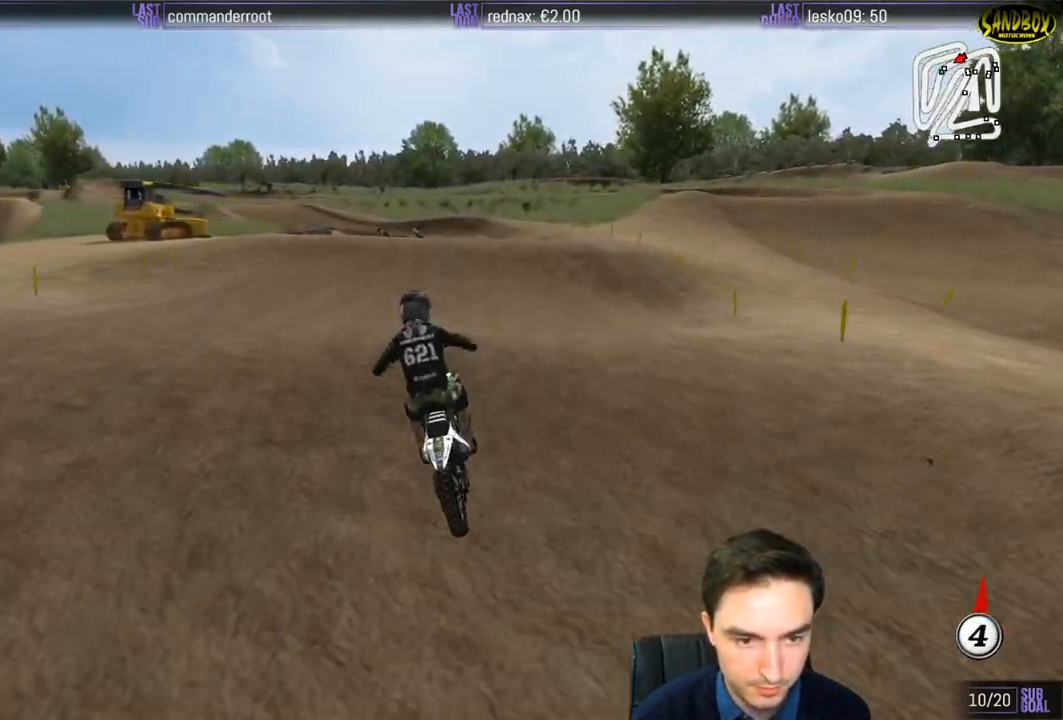
{"buttons": ["R2"], "left_stick": "center", "right_stick": "center", "events": [[17, "left_stick", "down-left"], [250, "left_stick", "center"]]}
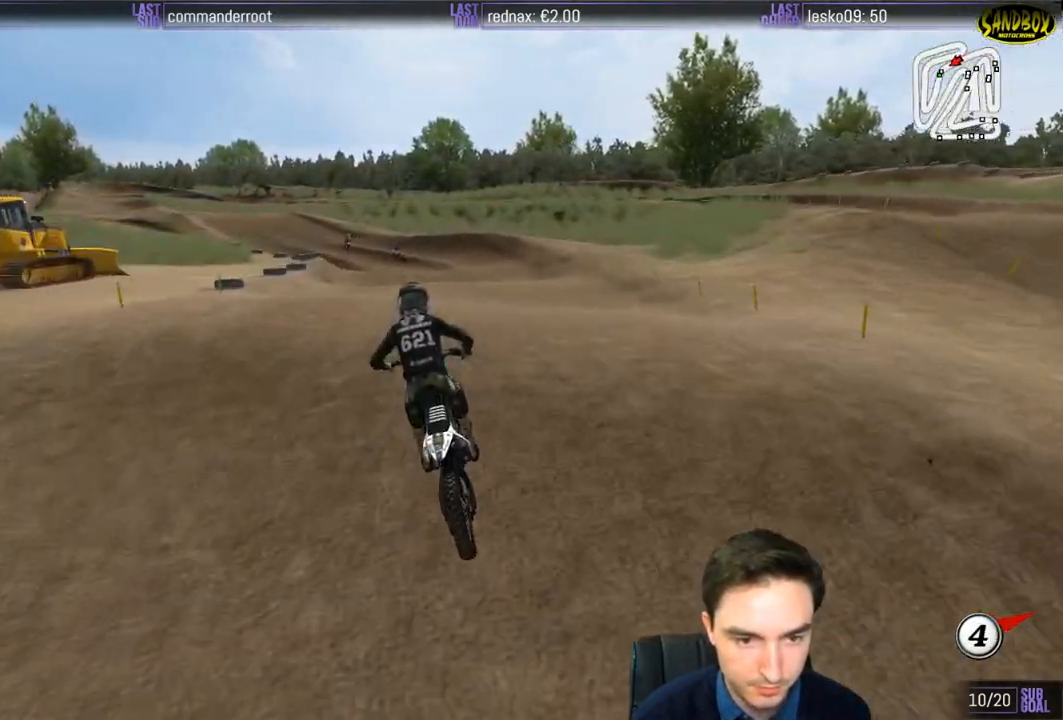
{"buttons": ["X", "R2"], "left_stick": "center", "right_stick": "center", "events": [[183, "left_stick", "down"], [250, "left_stick", "down-left"], [433, "X", "down"], [483, "left_stick", "center"]]}
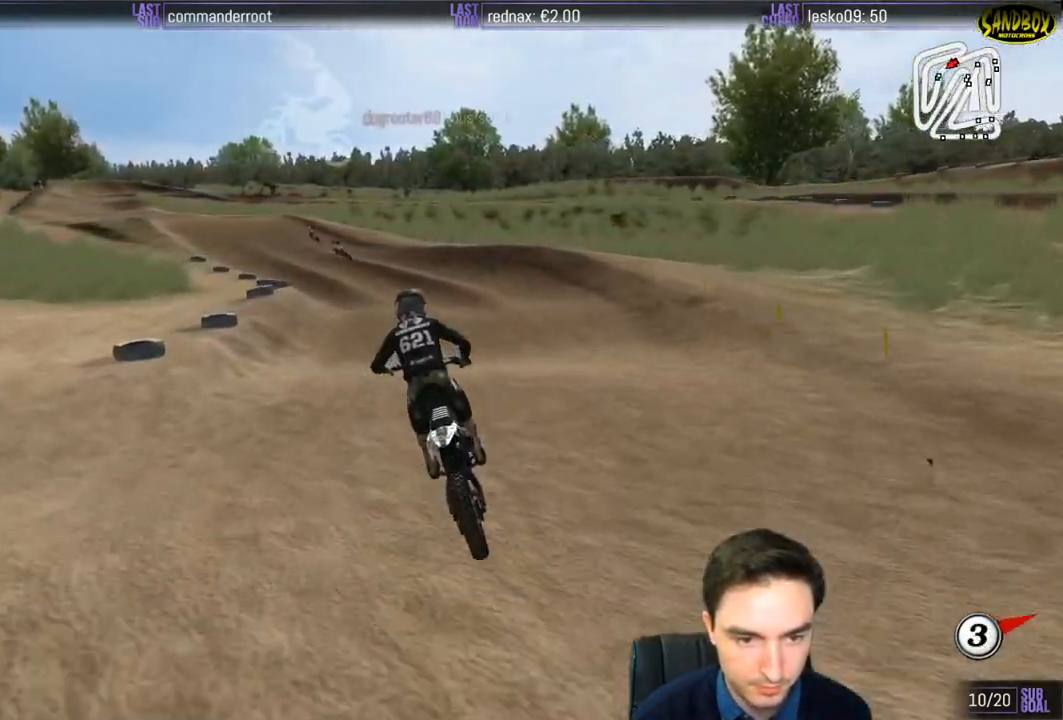
{"buttons": [], "left_stick": "down-left", "right_stick": "center", "events": [[17, "R2", "up"], [17, "X", "up"], [283, "left_stick", "down-left"]]}
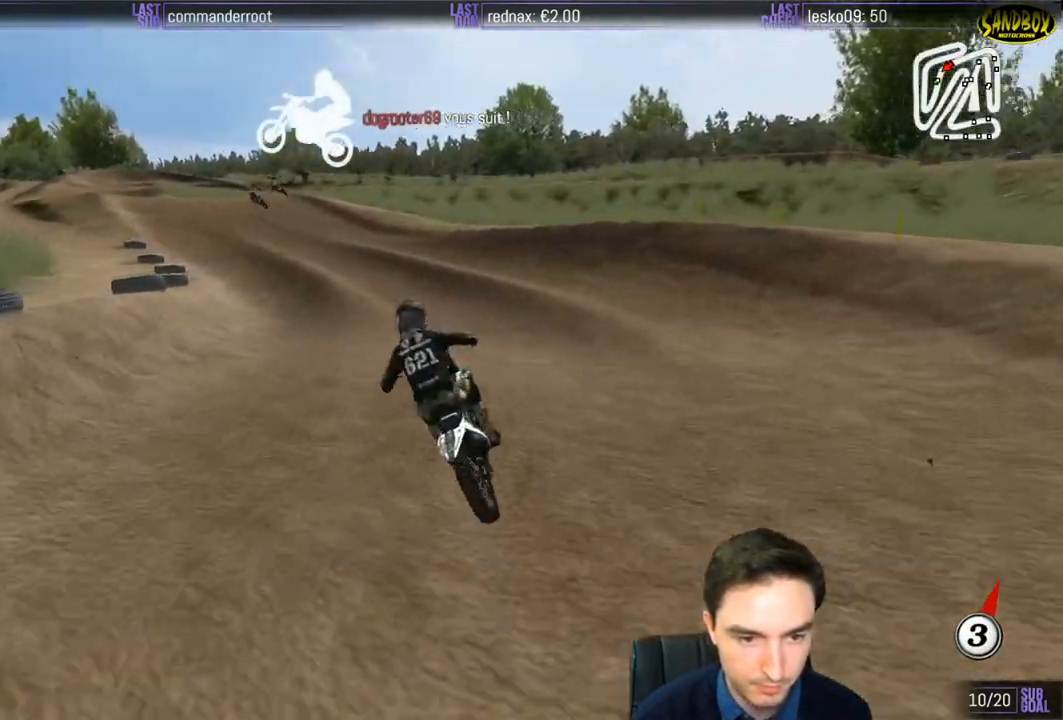
{"buttons": ["R2"], "left_stick": "down-left", "right_stick": "center", "events": [[50, "R2", "down"], [200, "R2", "up"], [467, "R2", "down"]]}
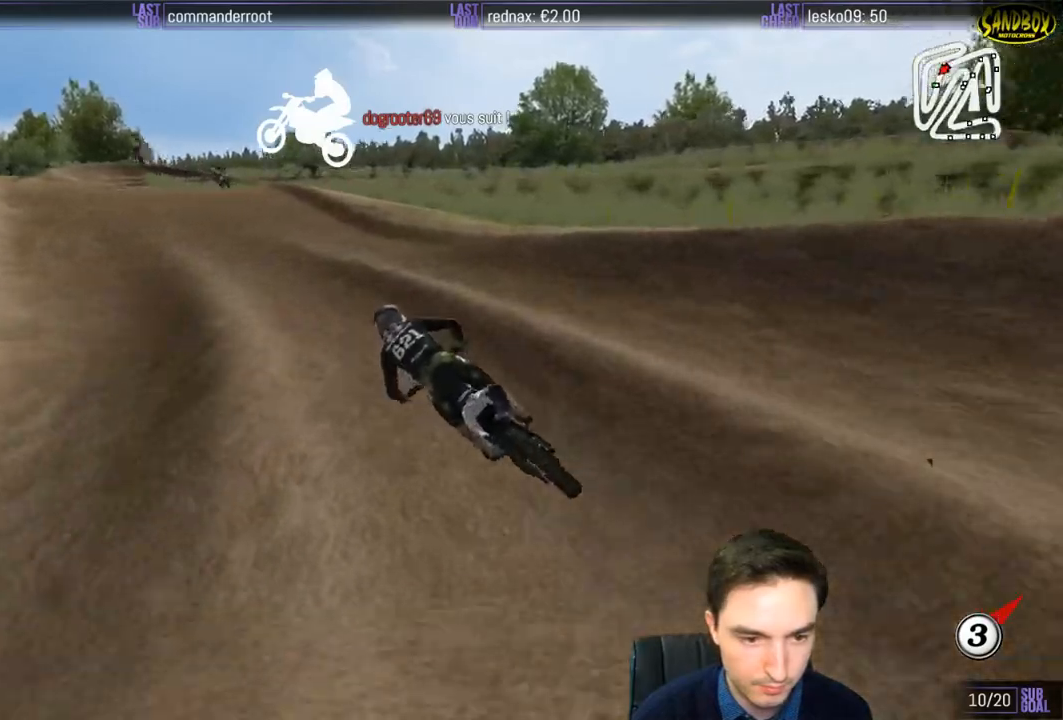
{"buttons": ["R2"], "left_stick": "down-right", "right_stick": "center", "events": [[167, "left_stick", "center"], [367, "left_stick", "down-right"], [400, "B", "down"], [450, "B", "up"]]}
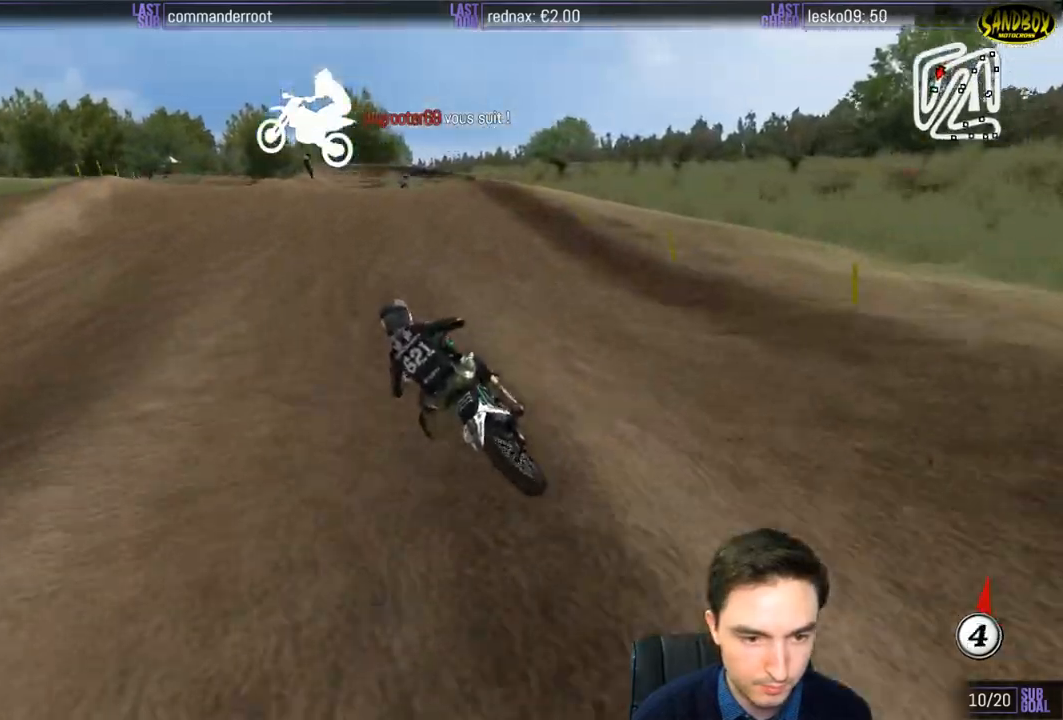
{"buttons": ["R2"], "left_stick": "down", "right_stick": "center", "events": [[183, "left_stick", "right"], [467, "left_stick", "down"]]}
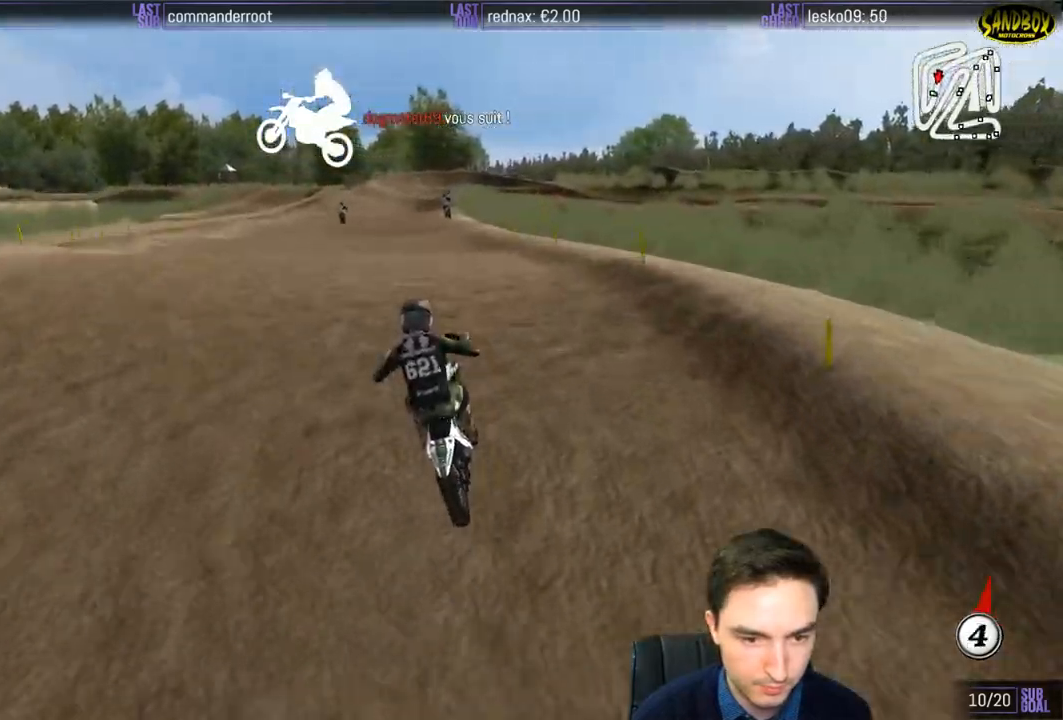
{"buttons": [], "left_stick": "down-left", "right_stick": "center", "events": [[117, "left_stick", "down-left"], [333, "R2", "up"]]}
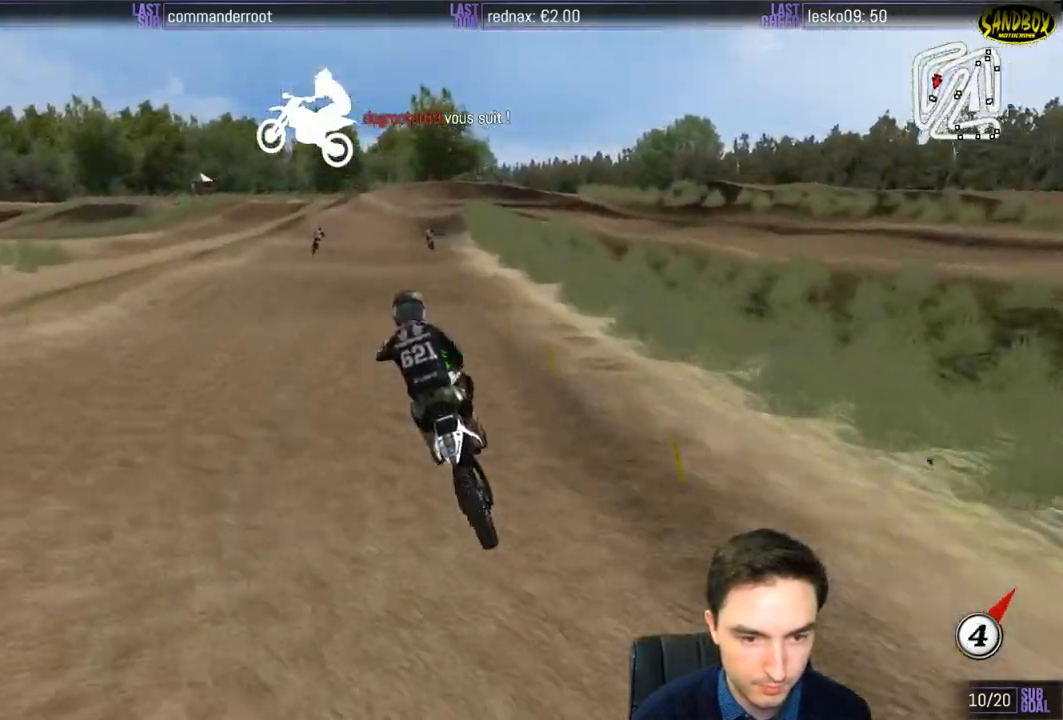
{"buttons": ["R2"], "left_stick": "center", "right_stick": "center", "events": [[17, "left_stick", "down-right"], [283, "left_stick", "center"], [467, "R2", "down"]]}
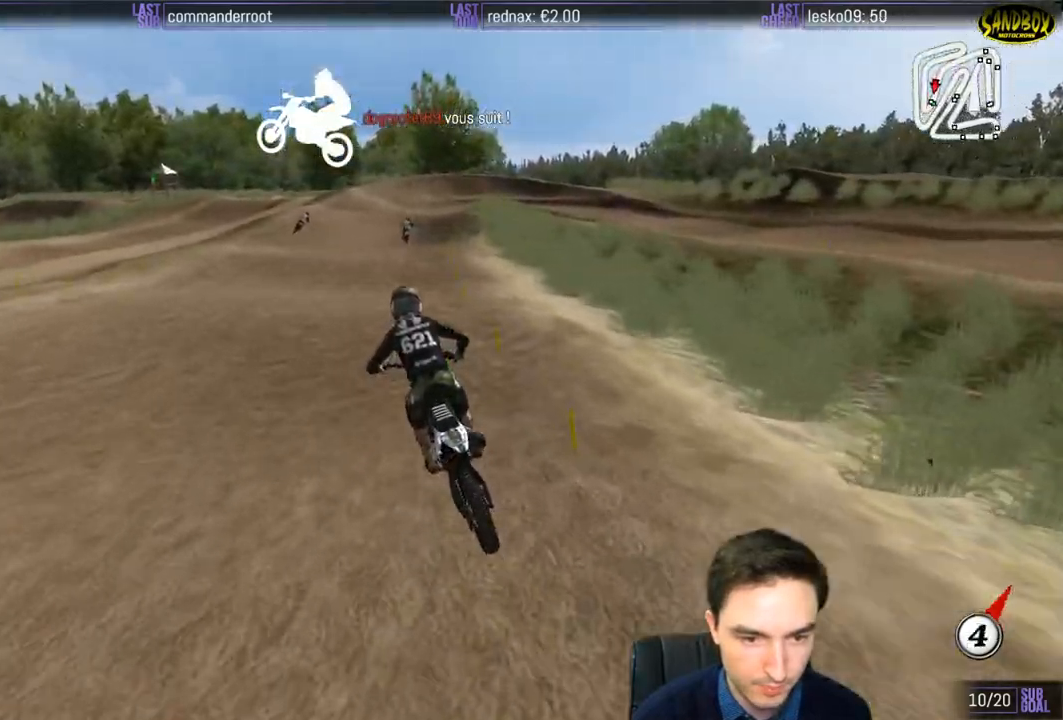
{"buttons": ["R2"], "left_stick": "down-right", "right_stick": "center", "events": [[317, "left_stick", "down-right"]]}
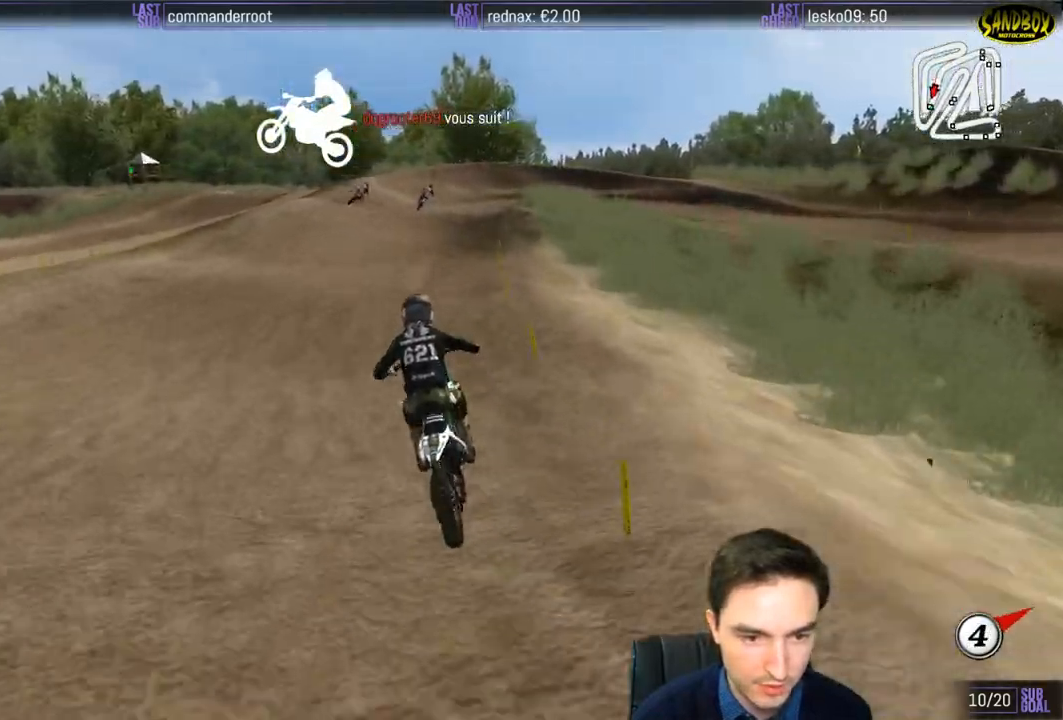
{"buttons": [], "left_stick": "down-right", "right_stick": "center", "events": [[17, "left_stick", "center"], [167, "X", "down"], [217, "X", "up"], [400, "R2", "up"], [400, "X", "down"], [417, "X", "up"], [417, "left_stick", "down-right"]]}
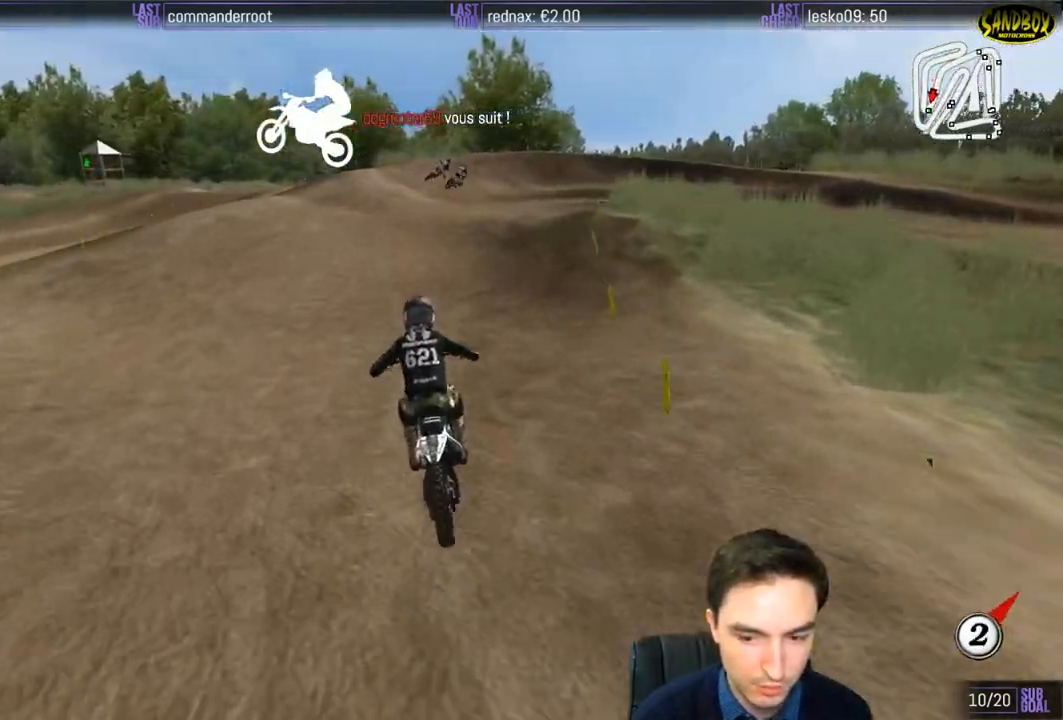
{"buttons": ["L2"], "left_stick": "down-right", "right_stick": "center", "events": [[500, "L2", "down"]]}
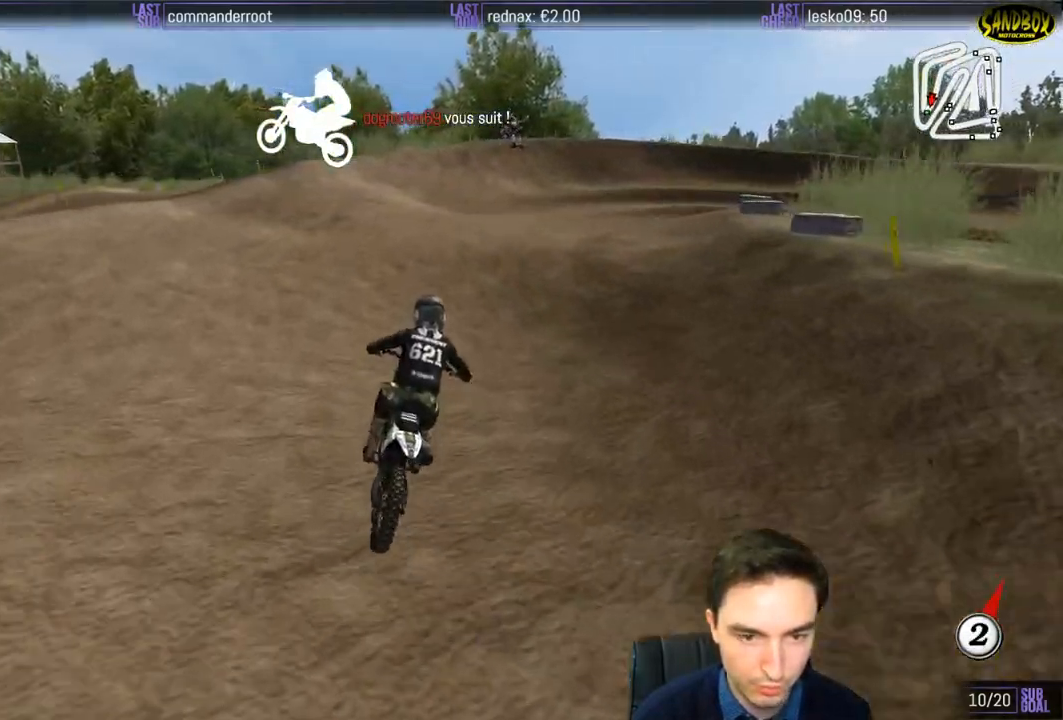
{"buttons": [], "left_stick": "down", "right_stick": "center", "events": [[167, "L2", "up"], [283, "R2", "down"], [350, "left_stick", "down"], [483, "R2", "up"]]}
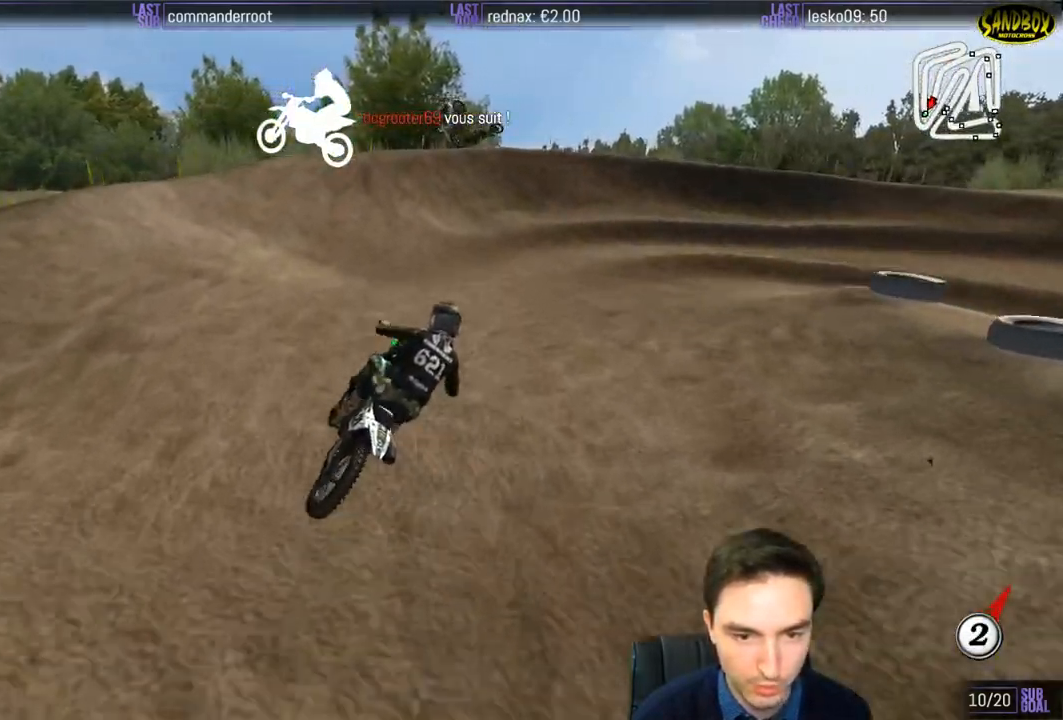
{"buttons": ["R2"], "left_stick": "center", "right_stick": "center", "events": [[133, "left_stick", "down-left"], [217, "R2", "down"], [317, "left_stick", "center"]]}
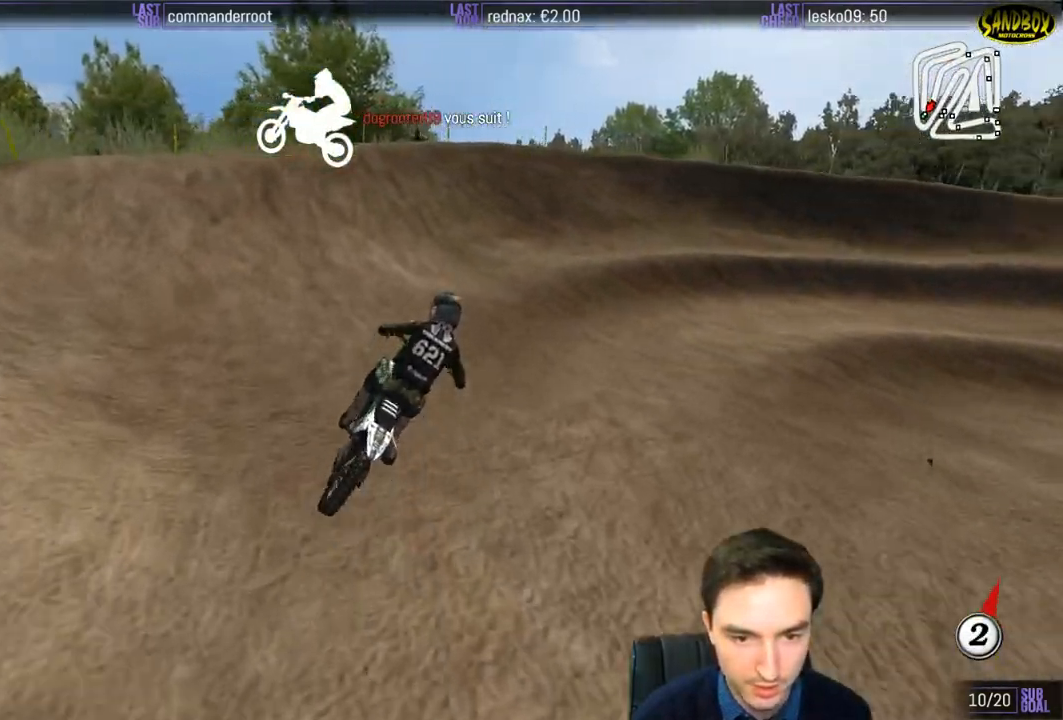
{"buttons": ["L2"], "left_stick": "right", "right_stick": "center", "events": [[117, "R2", "up"], [200, "L1", "down"], [217, "left_stick", "right"], [367, "L2", "down"], [383, "L1", "up"], [417, "X", "down"], [483, "X", "up"]]}
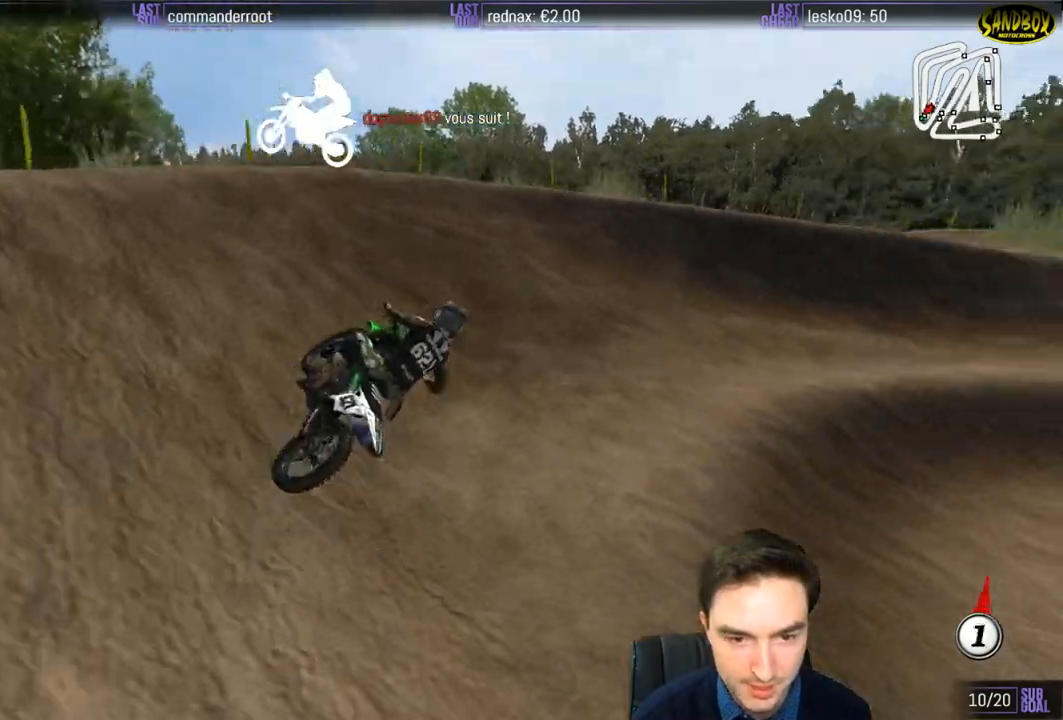
{"buttons": ["L1", "R2"], "left_stick": "center", "right_stick": "center", "events": [[83, "L1", "down"], [83, "L2", "up"], [317, "left_stick", "center"], [417, "R2", "down"]]}
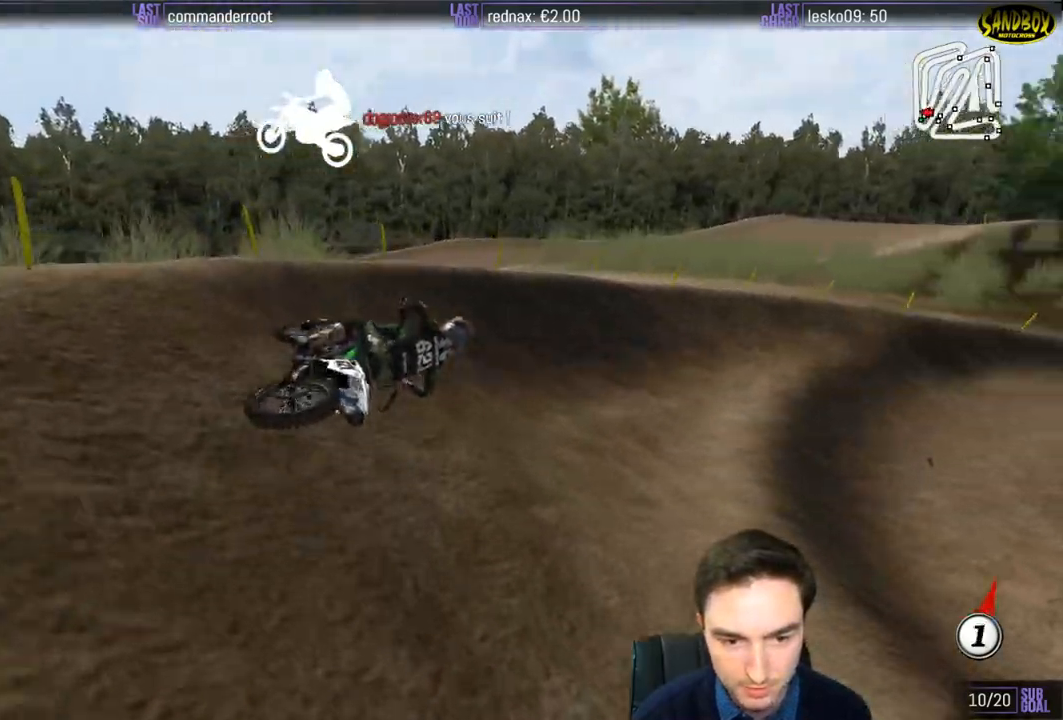
{"buttons": ["R2"], "left_stick": "left", "right_stick": "center", "events": [[333, "L1", "up"], [350, "left_stick", "left"]]}
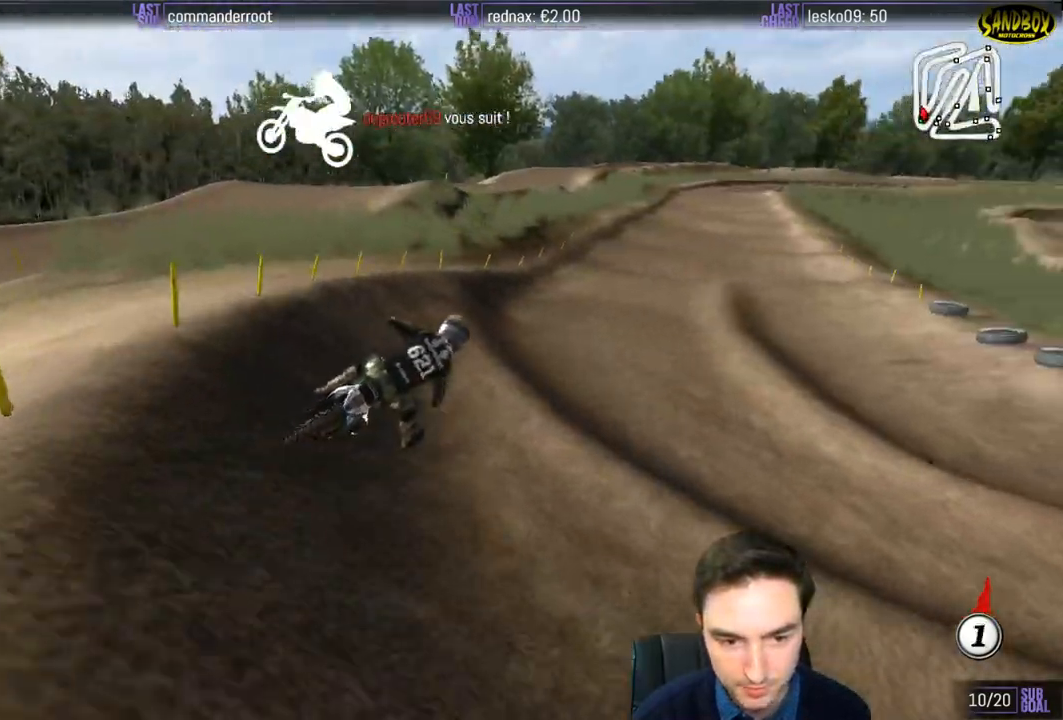
{"buttons": ["L1", "R2"], "left_stick": "center", "right_stick": "center", "events": [[50, "L1", "down"], [200, "B", "down"], [250, "left_stick", "center"], [283, "B", "up"]]}
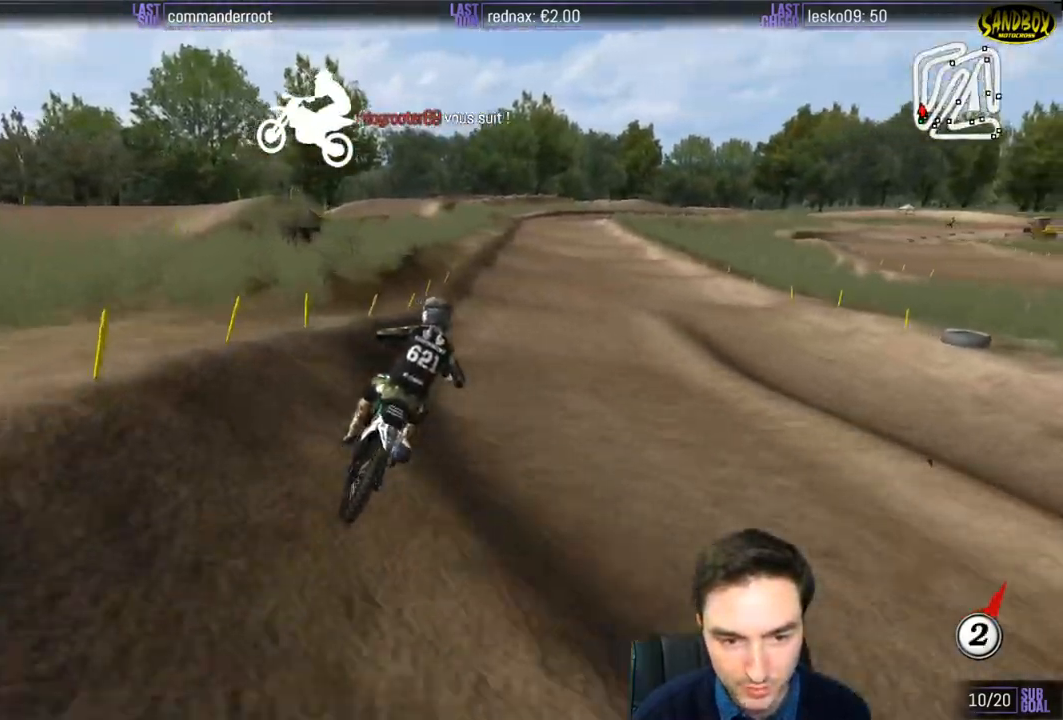
{"buttons": ["R2"], "left_stick": "down-left", "right_stick": "center", "events": [[17, "L1", "up"], [400, "B", "down"], [400, "left_stick", "down-left"], [483, "B", "up"]]}
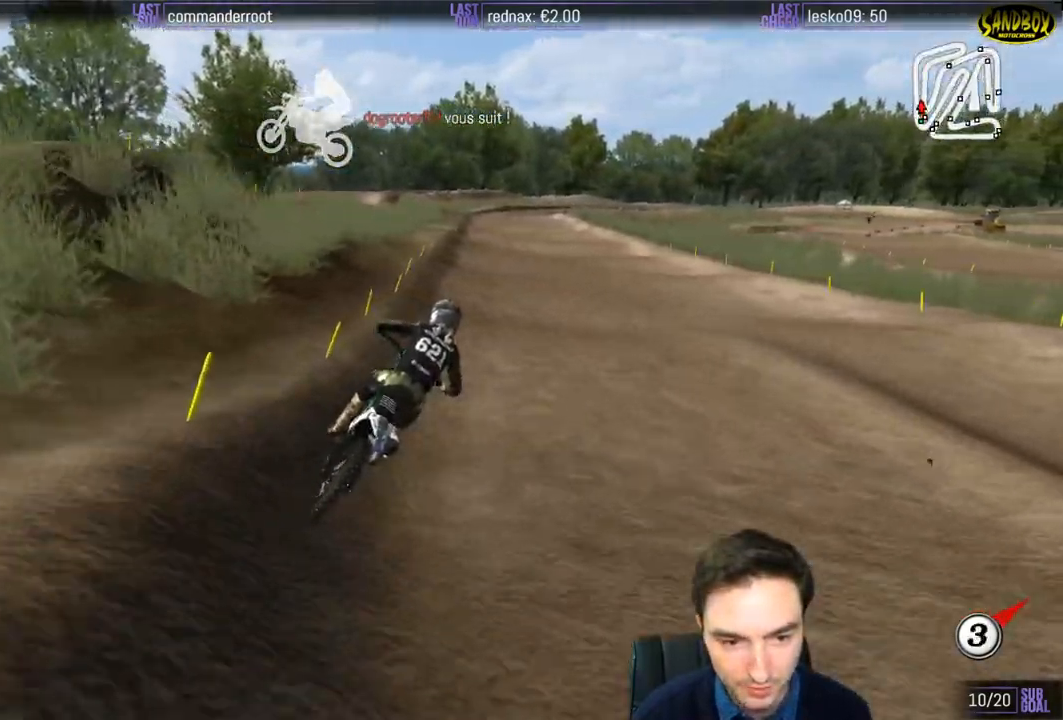
{"buttons": ["R2"], "left_stick": "down-left", "right_stick": "center", "events": []}
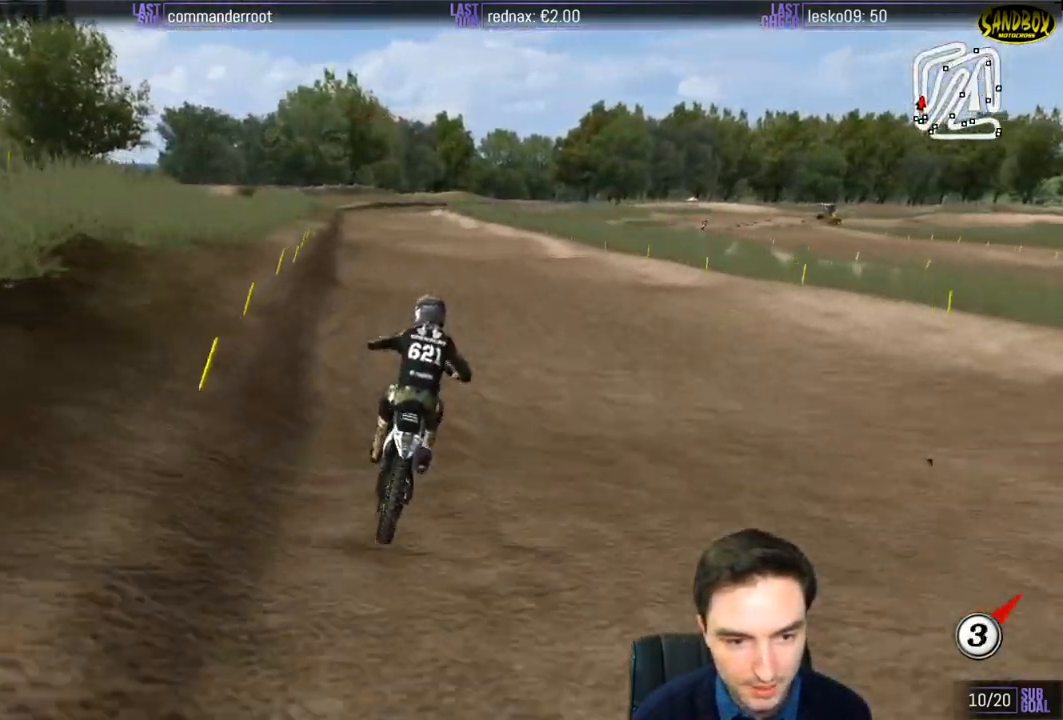
{"buttons": ["R2"], "left_stick": "down", "right_stick": "center", "events": [[317, "left_stick", "down"]]}
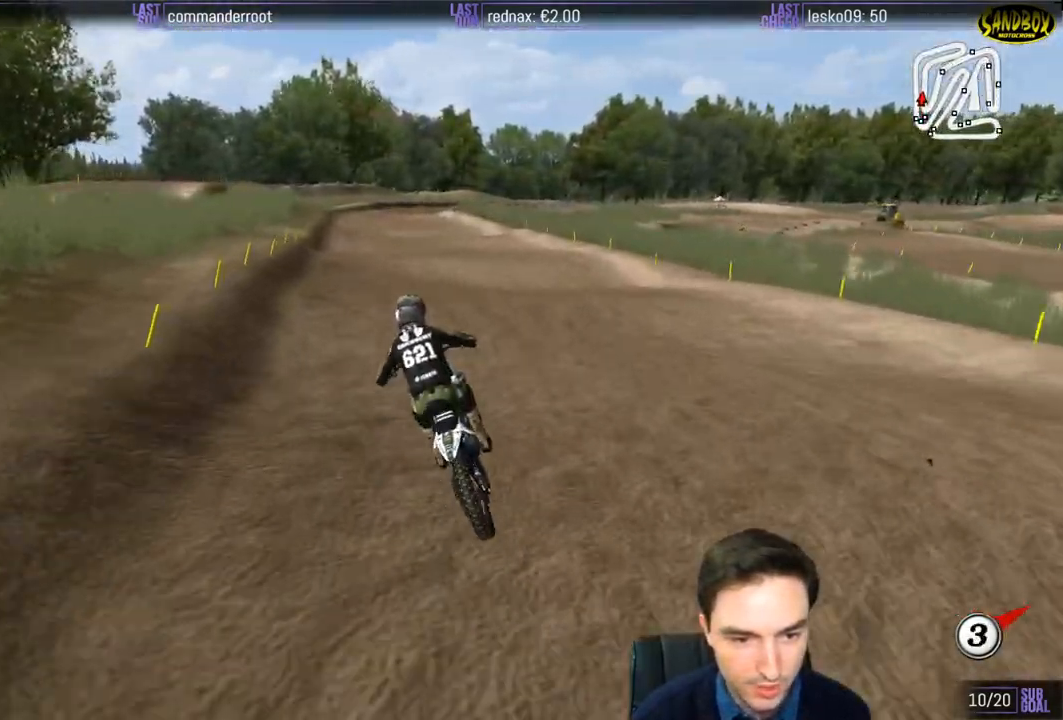
{"buttons": ["R2"], "left_stick": "down-right", "right_stick": "center", "events": [[50, "left_stick", "center"], [383, "left_stick", "down-right"]]}
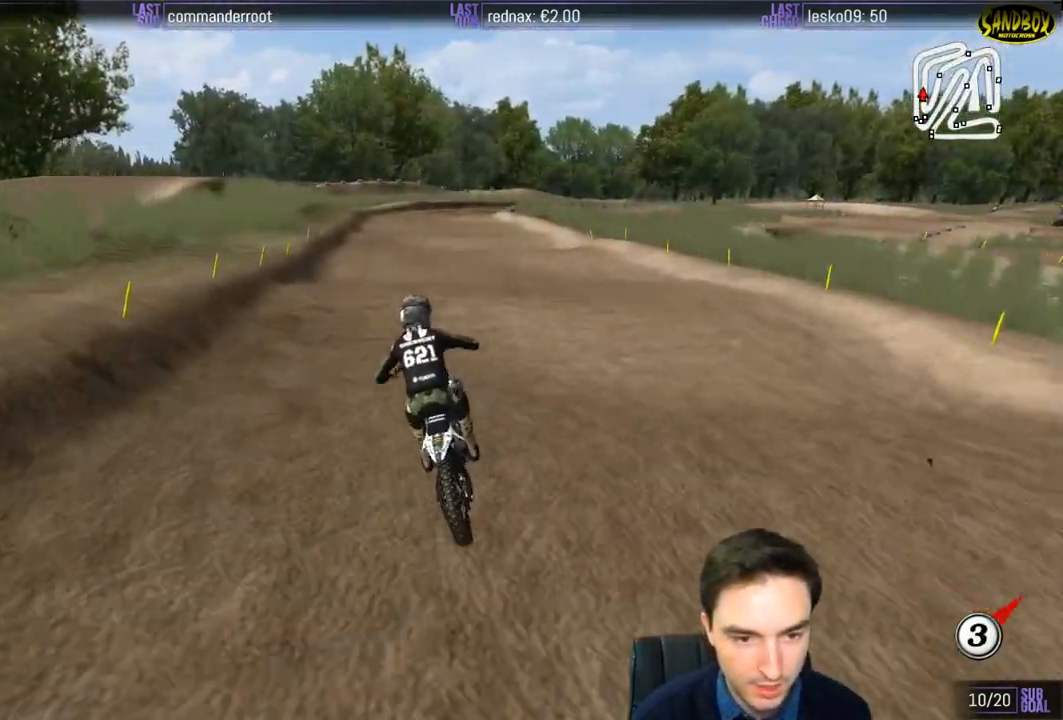
{"buttons": ["R2"], "left_stick": "down", "right_stick": "center", "events": [[150, "left_stick", "center"], [283, "left_stick", "down"]]}
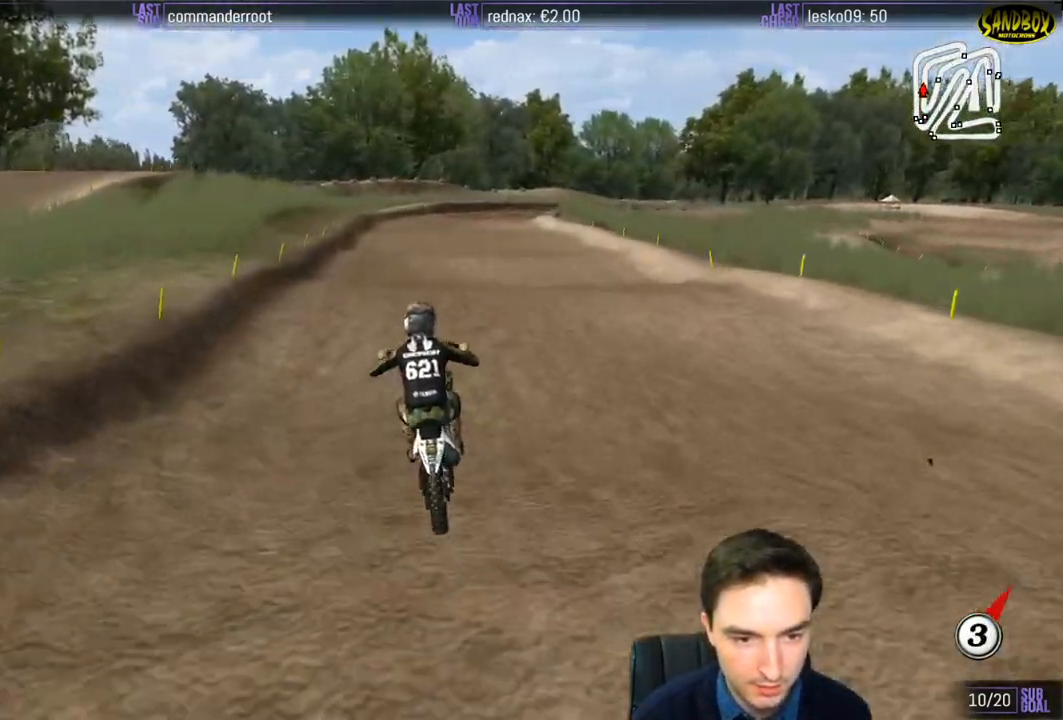
{"buttons": ["R2"], "left_stick": "center", "right_stick": "center", "events": [[183, "left_stick", "center"]]}
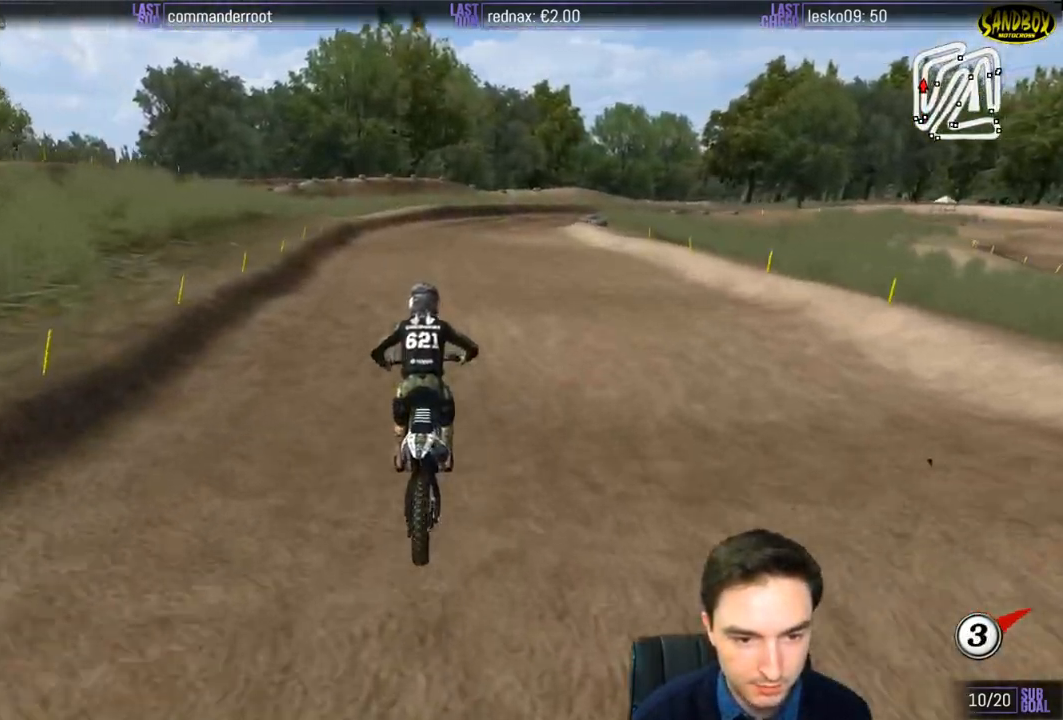
{"buttons": ["R2"], "left_stick": "down", "right_stick": "center", "events": [[200, "left_stick", "down-right"], [417, "left_stick", "down"]]}
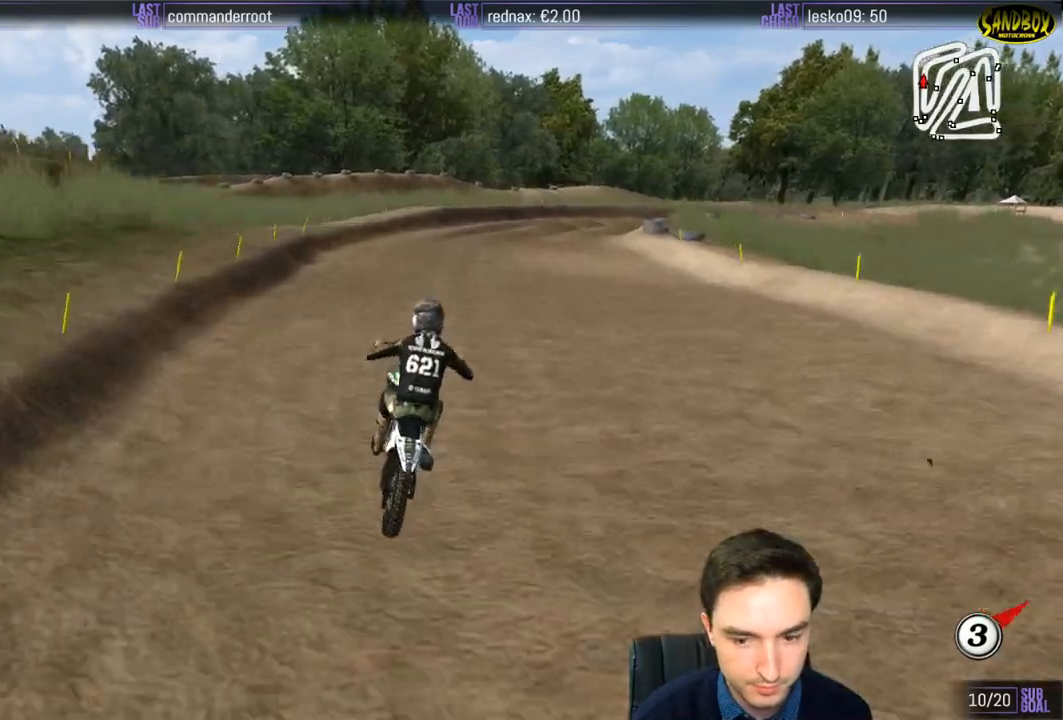
{"buttons": ["R2"], "left_stick": "center", "right_stick": "center", "events": [[83, "left_stick", "center"]]}
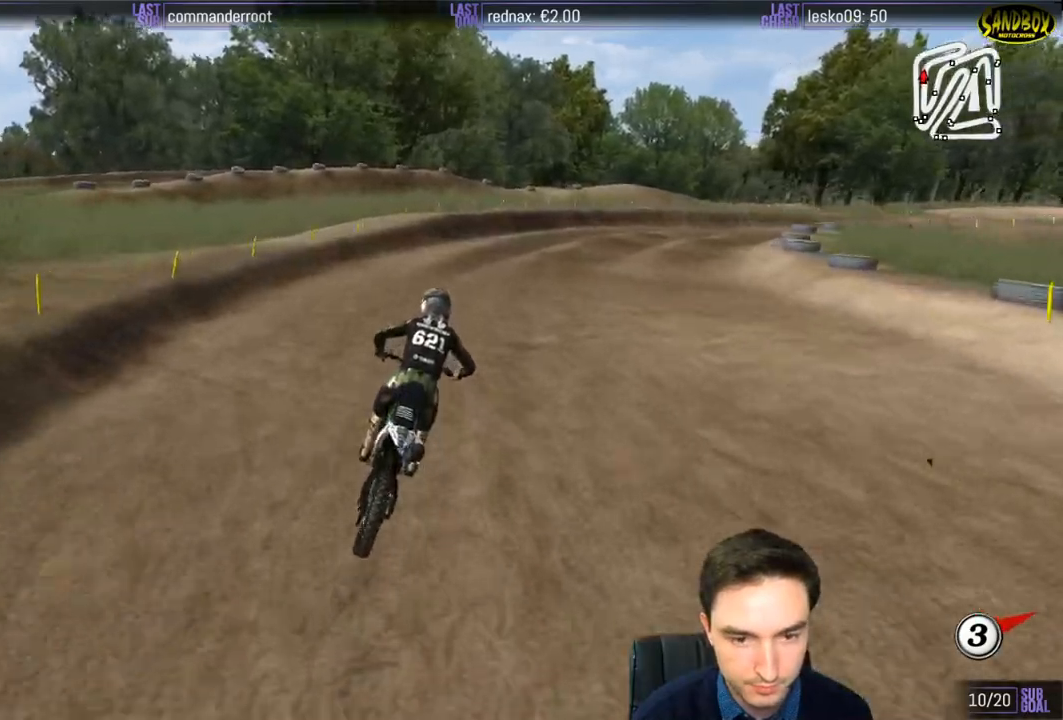
{"buttons": [], "left_stick": "center", "right_stick": "center", "events": [[50, "R2", "up"]]}